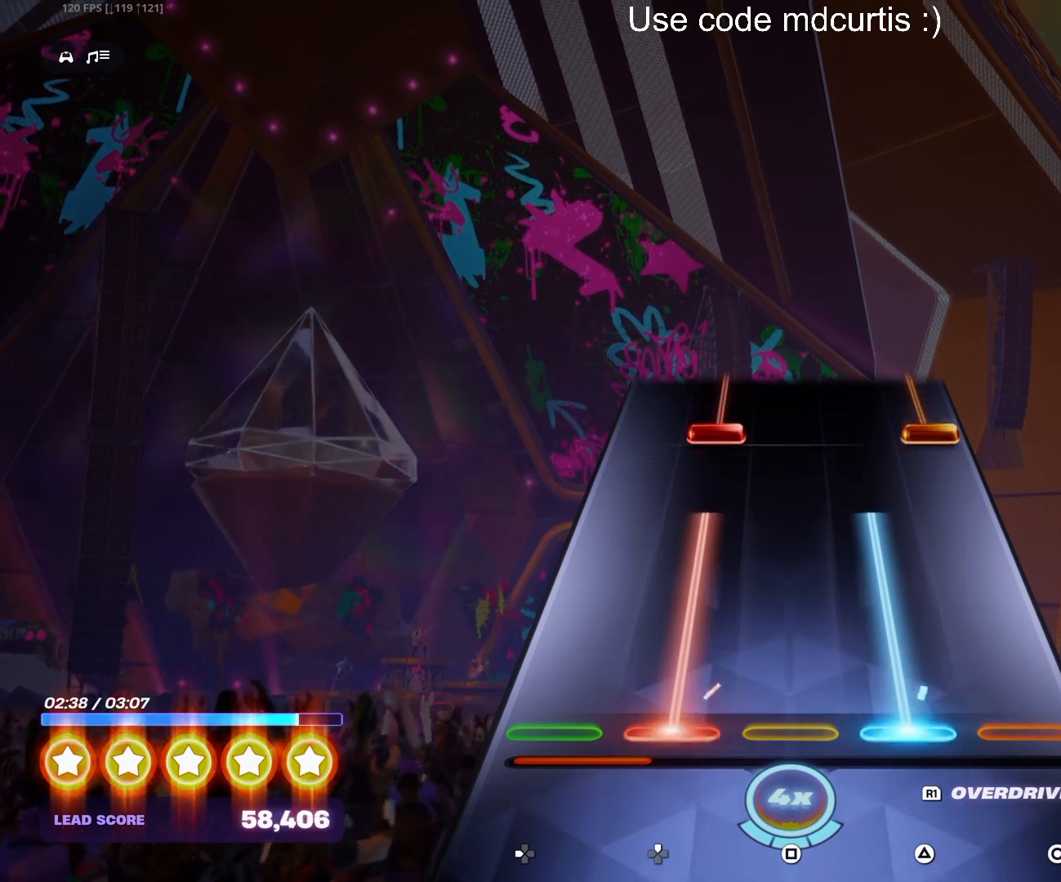
Gameplay with a controller (PlayStation layout); each line is a JSON object with the inputs held at the frame after it. "events" lists button and stick changes between this image and that frame as [ms after this image, input, new state], when the widget could be followed in between. Not read: left_stick right_stick.
{"buttons": ["CIRCLE", "DPAD_UP"], "events": [[283, "DPAD_UP", "up"], [283, "TRIANGLE", "up"], [400, "CIRCLE", "down"], [400, "DPAD_UP", "down"]]}
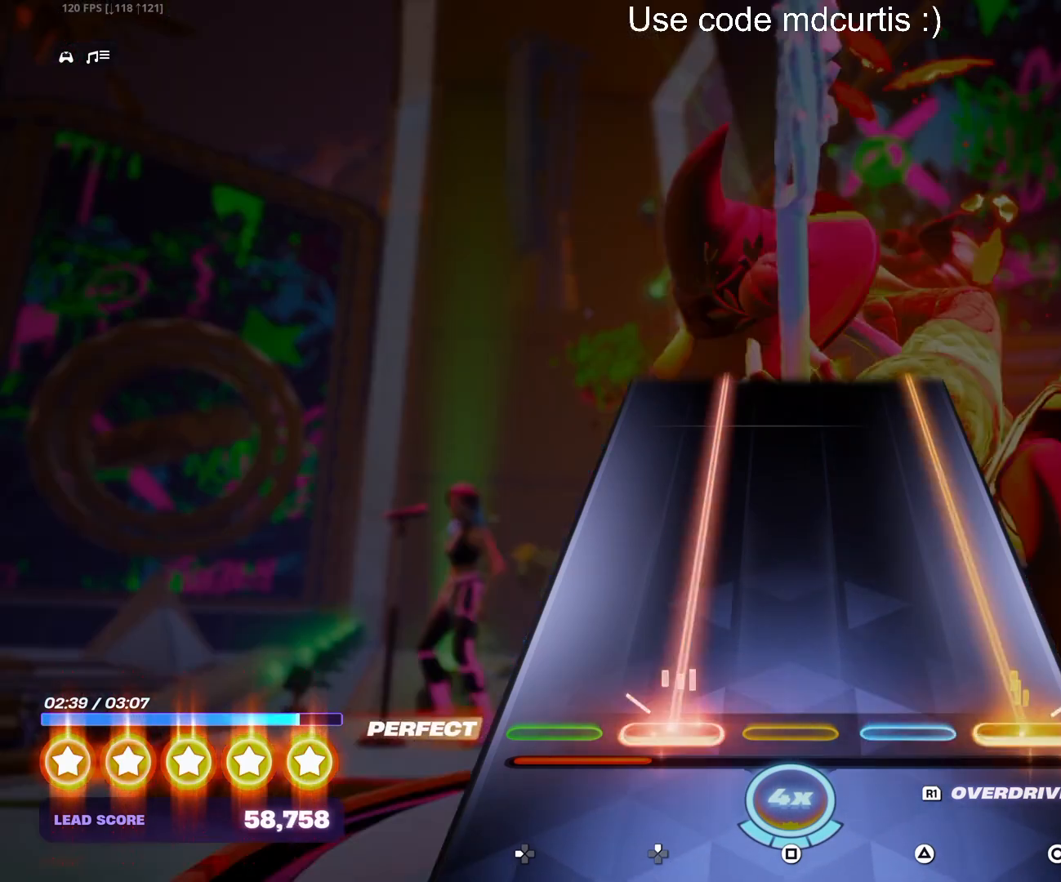
{"buttons": ["CIRCLE", "DPAD_UP"], "events": []}
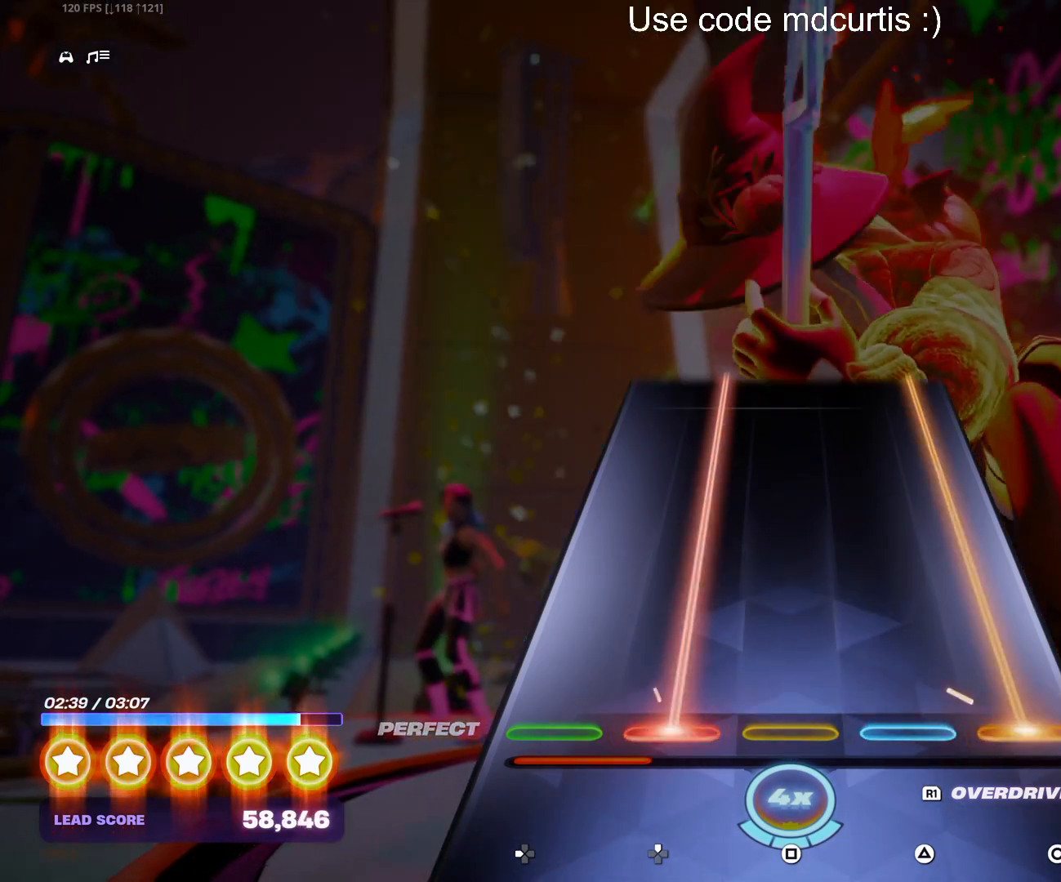
{"buttons": ["CIRCLE", "DPAD_UP"], "events": []}
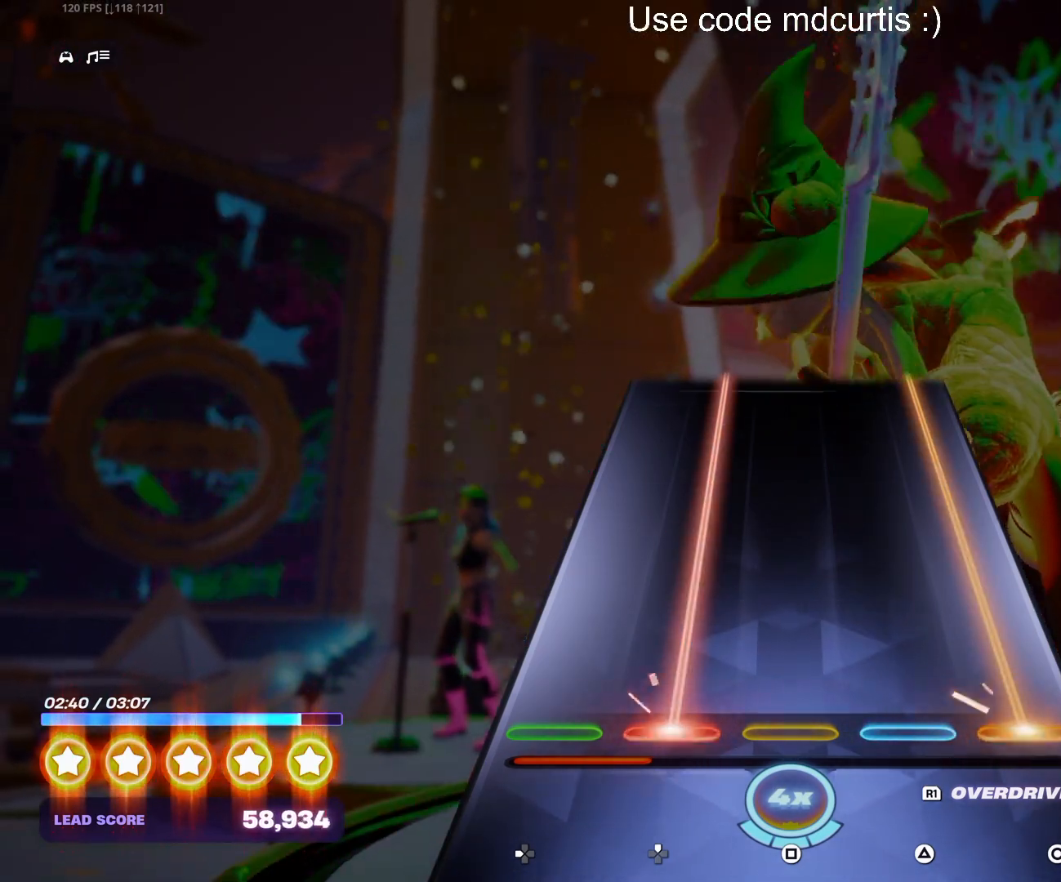
{"buttons": ["CIRCLE", "DPAD_UP"], "events": []}
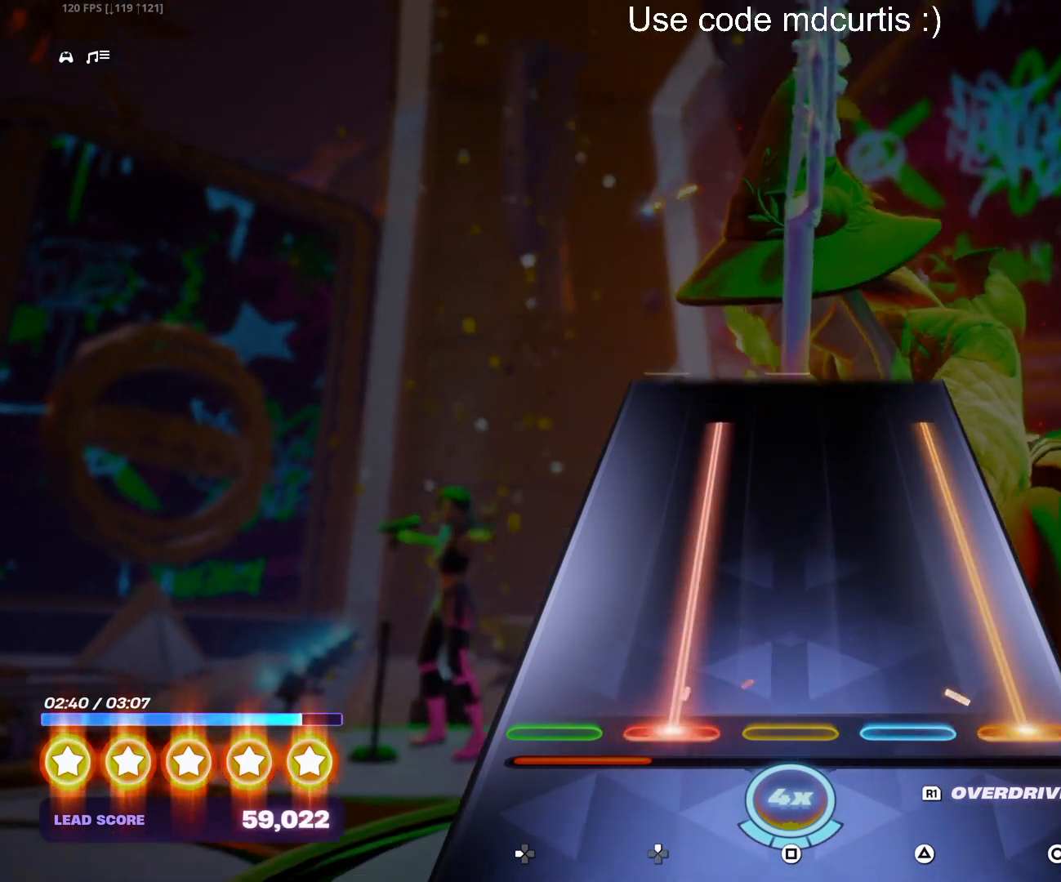
{"buttons": [], "events": [[467, "DPAD_UP", "up"], [483, "CIRCLE", "up"]]}
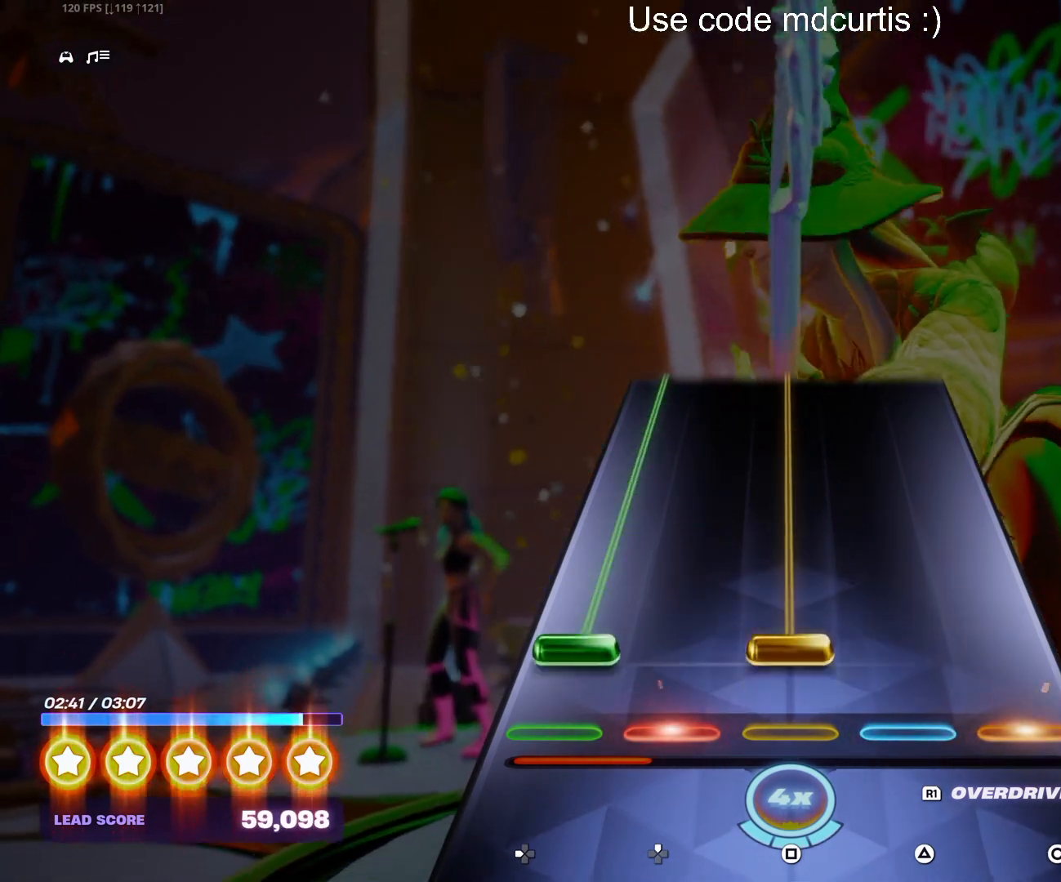
{"buttons": ["SQUARE", "DPAD_LEFT"], "events": [[83, "DPAD_LEFT", "down"], [83, "SQUARE", "down"]]}
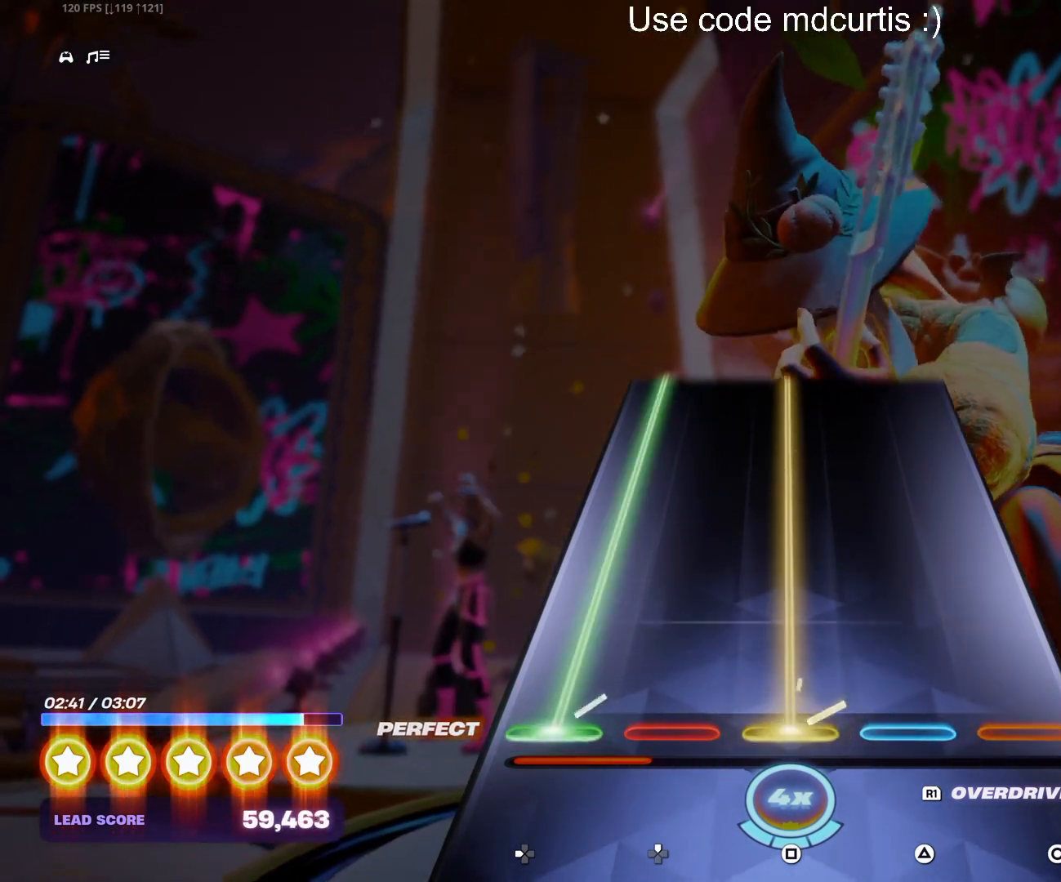
{"buttons": ["SQUARE", "DPAD_LEFT"], "events": []}
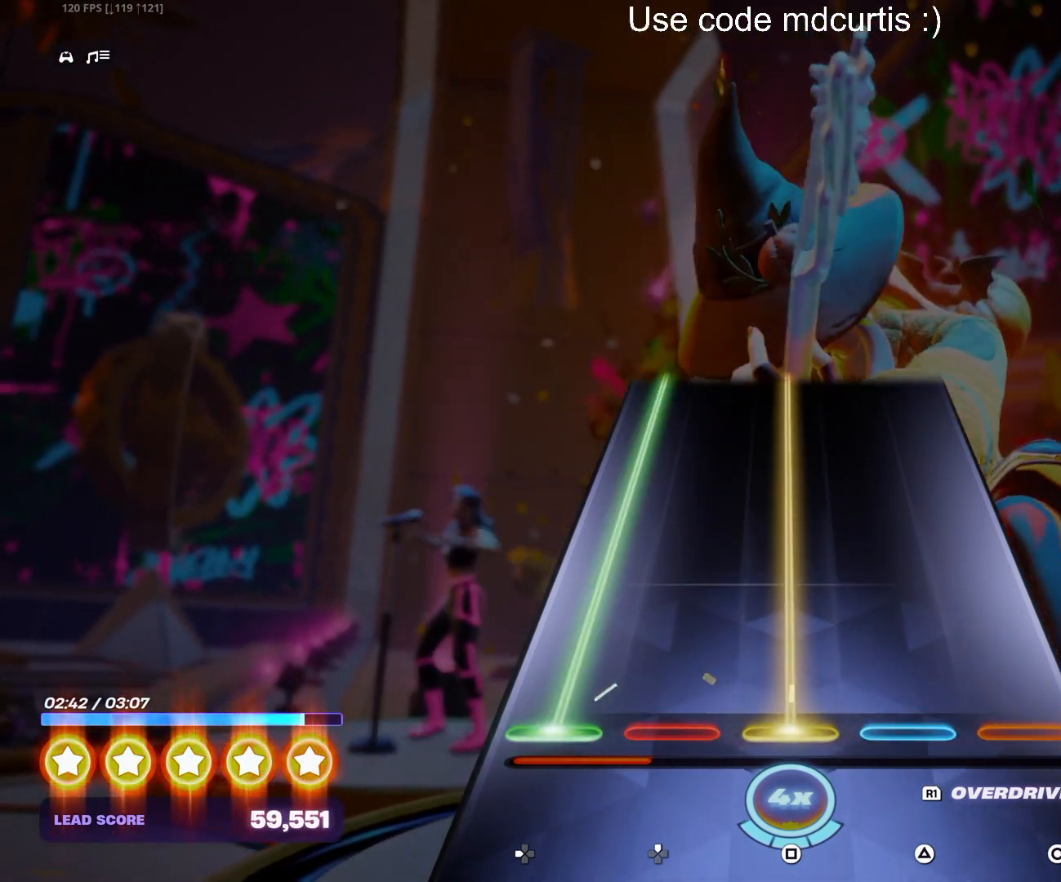
{"buttons": ["SQUARE", "DPAD_LEFT"], "events": []}
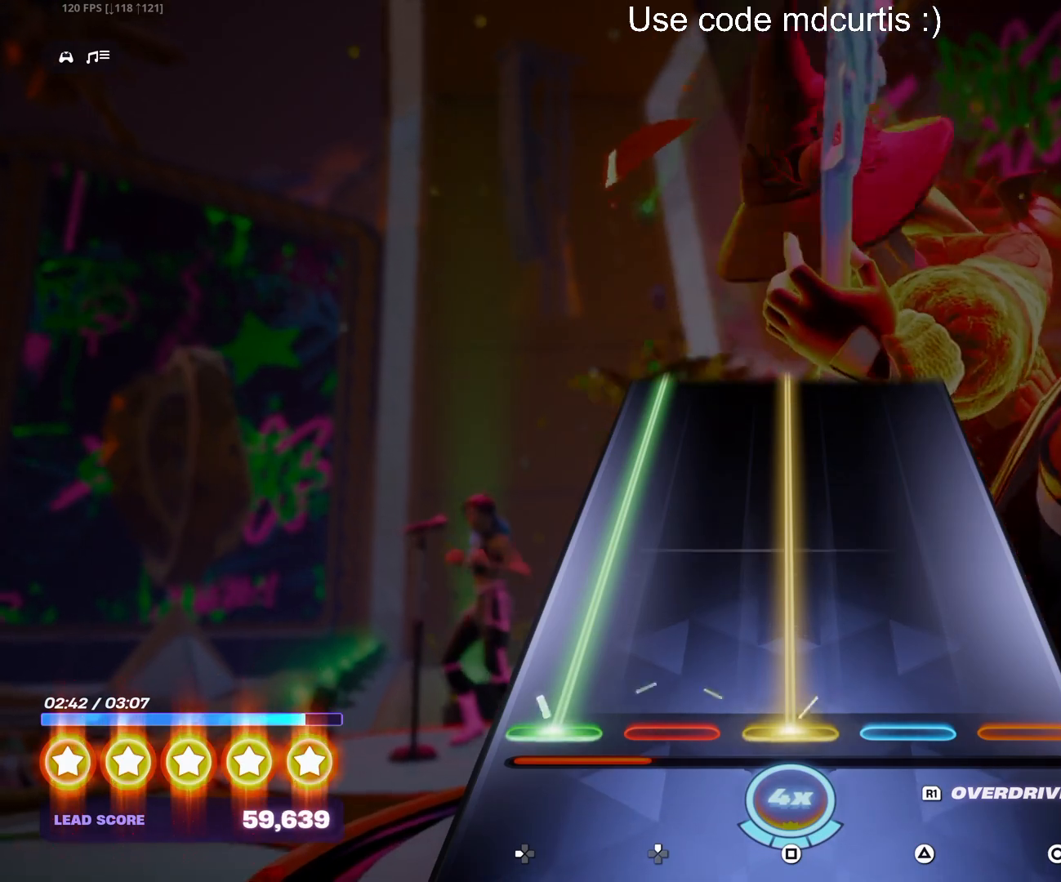
{"buttons": ["SQUARE", "DPAD_LEFT"], "events": []}
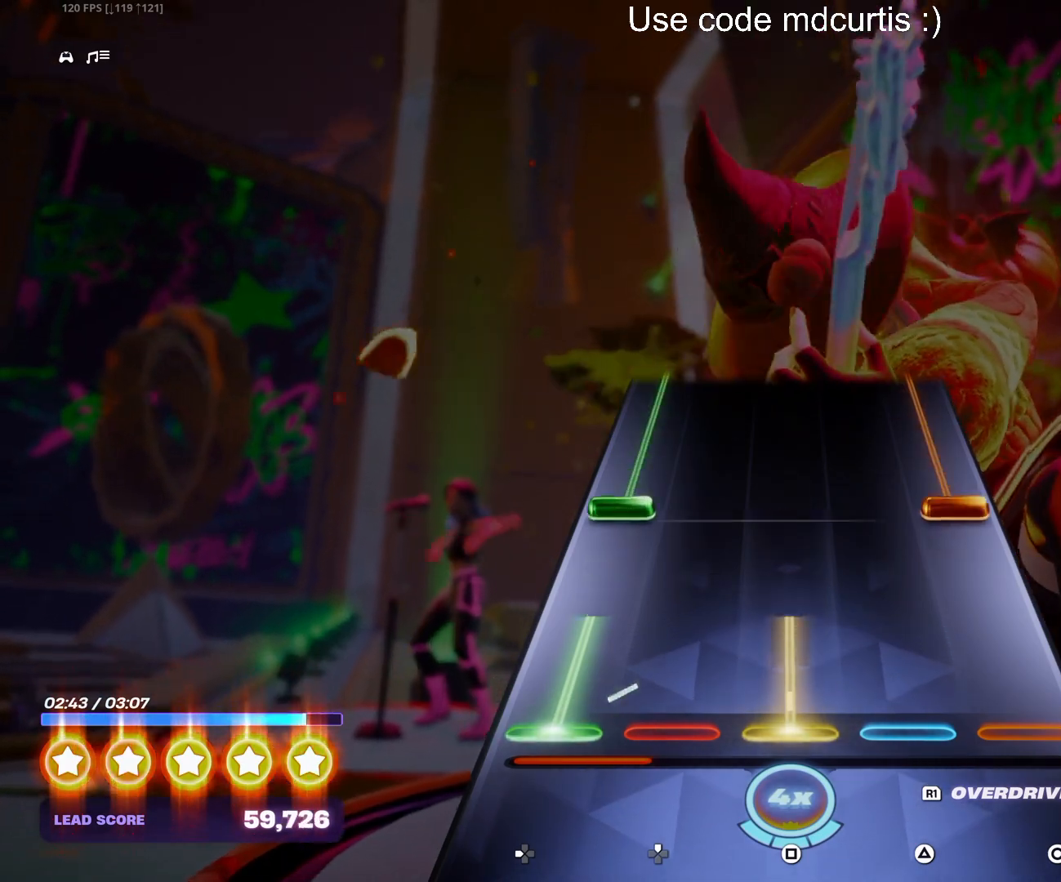
{"buttons": ["CIRCLE", "DPAD_LEFT"], "events": [[150, "DPAD_LEFT", "up"], [167, "SQUARE", "up"], [267, "CIRCLE", "down"], [267, "DPAD_LEFT", "down"]]}
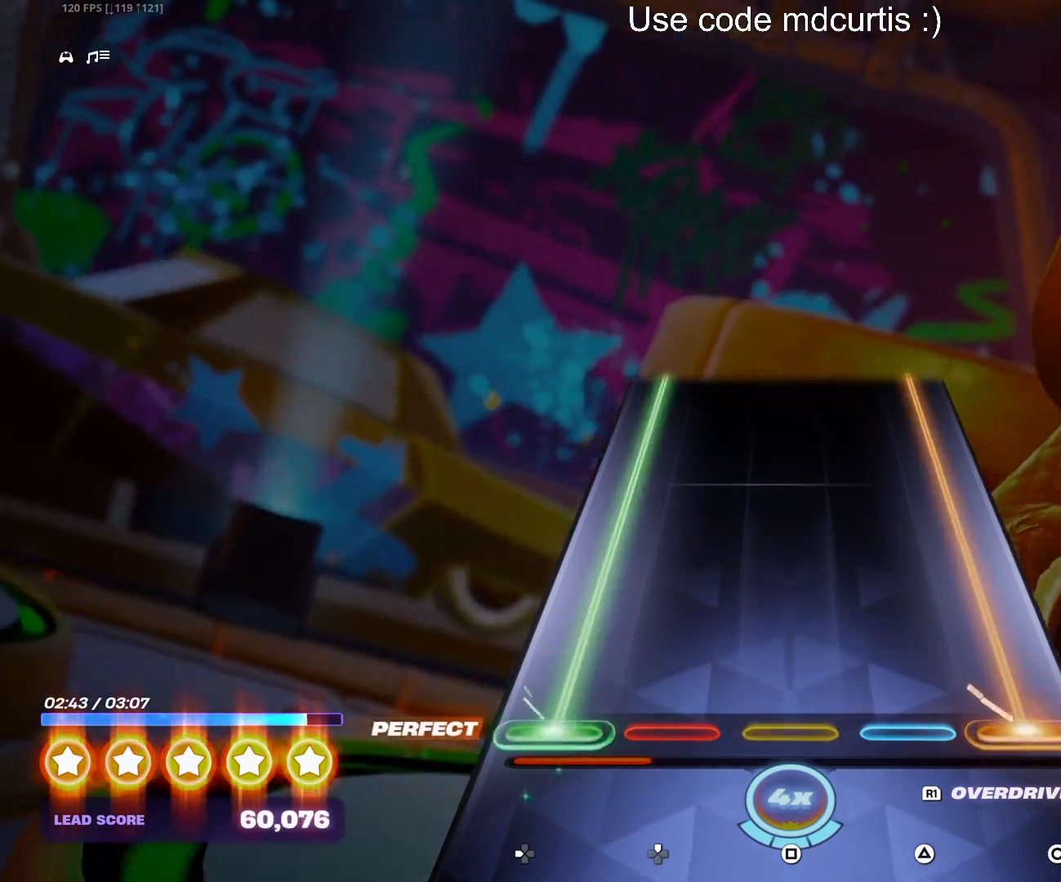
{"buttons": ["CIRCLE", "DPAD_LEFT"], "events": []}
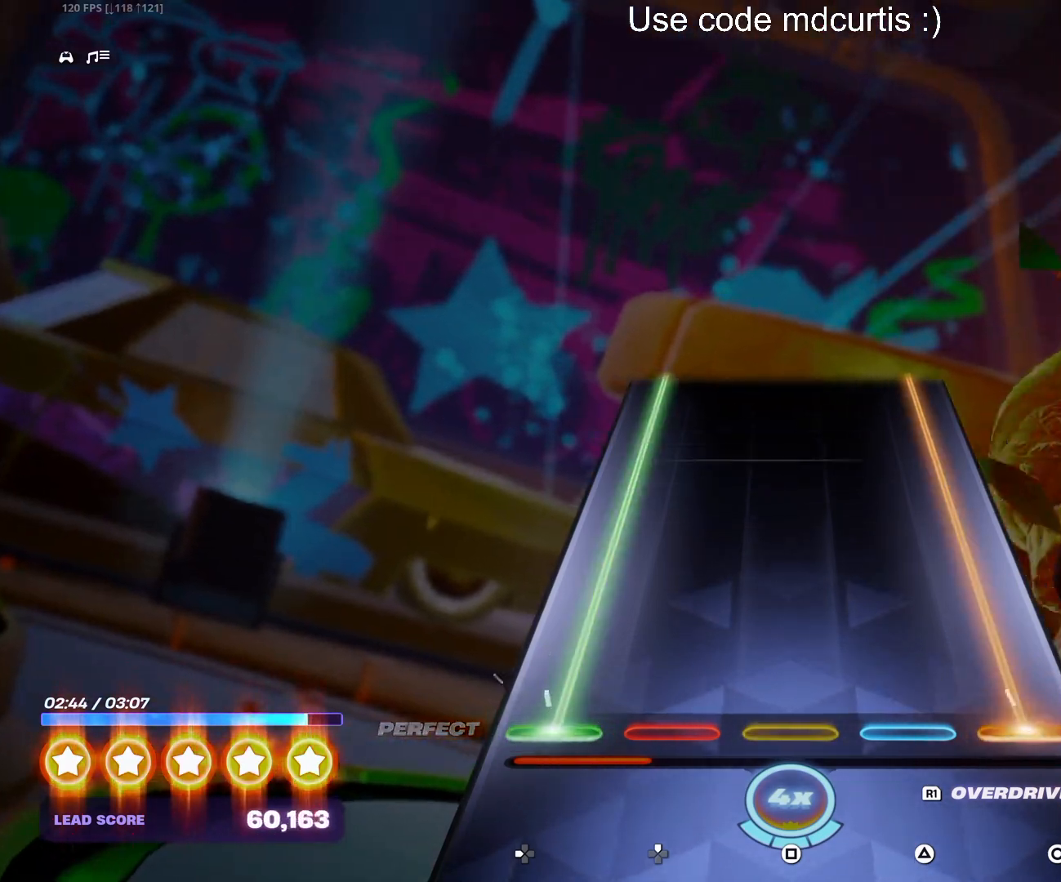
{"buttons": ["CIRCLE", "DPAD_LEFT"], "events": []}
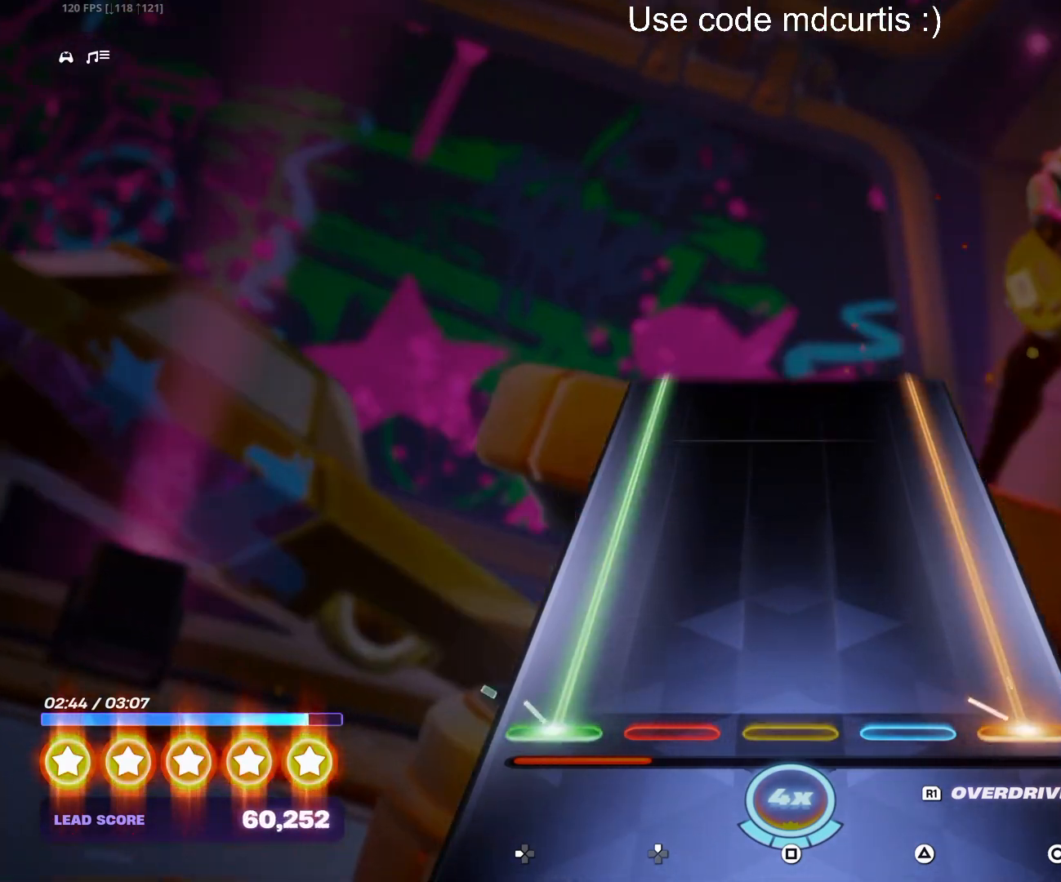
{"buttons": ["CIRCLE", "DPAD_LEFT"], "events": []}
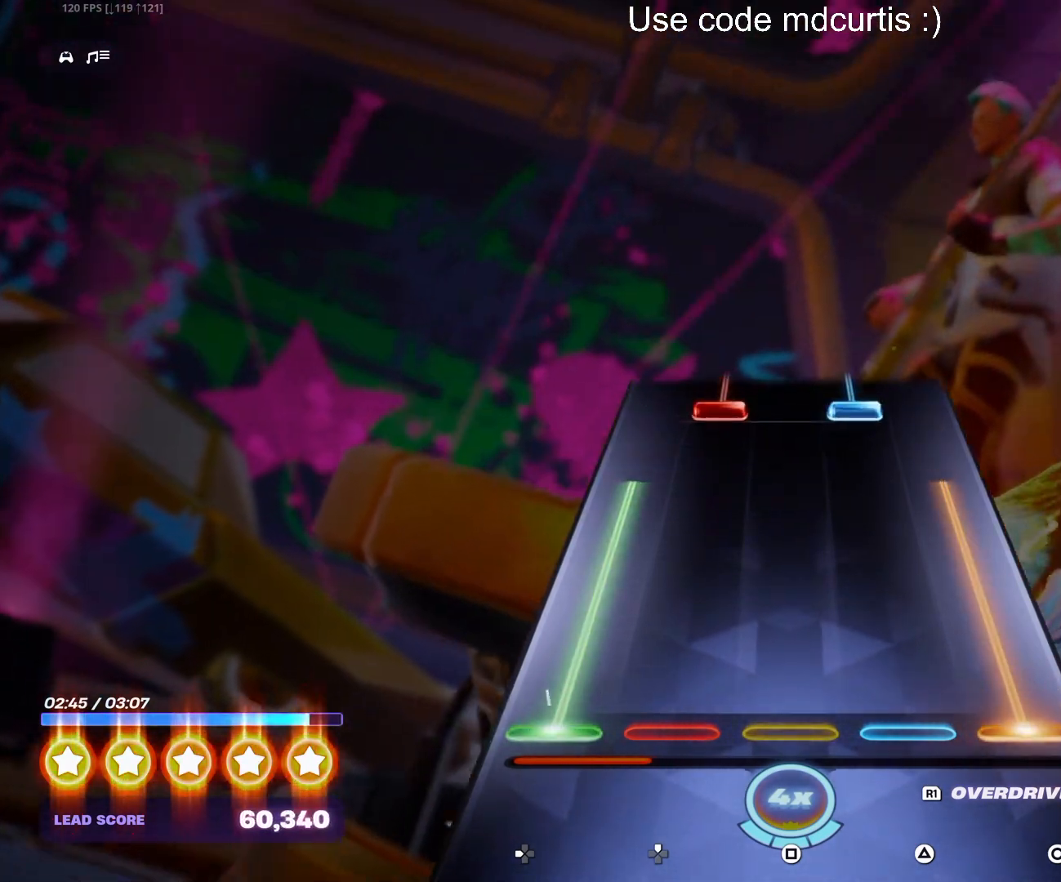
{"buttons": ["TRIANGLE", "DPAD_UP"], "events": [[317, "DPAD_LEFT", "up"], [333, "CIRCLE", "up"], [433, "DPAD_UP", "down"], [433, "TRIANGLE", "down"]]}
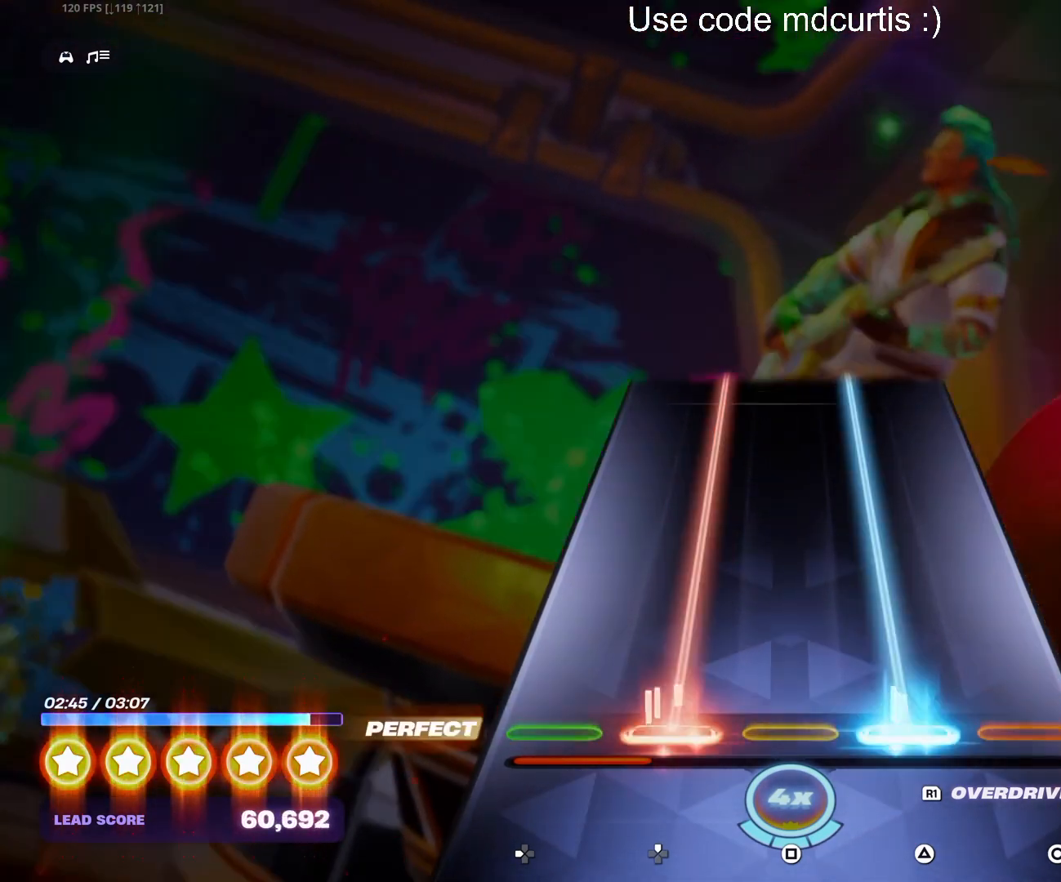
{"buttons": ["TRIANGLE", "DPAD_UP"], "events": []}
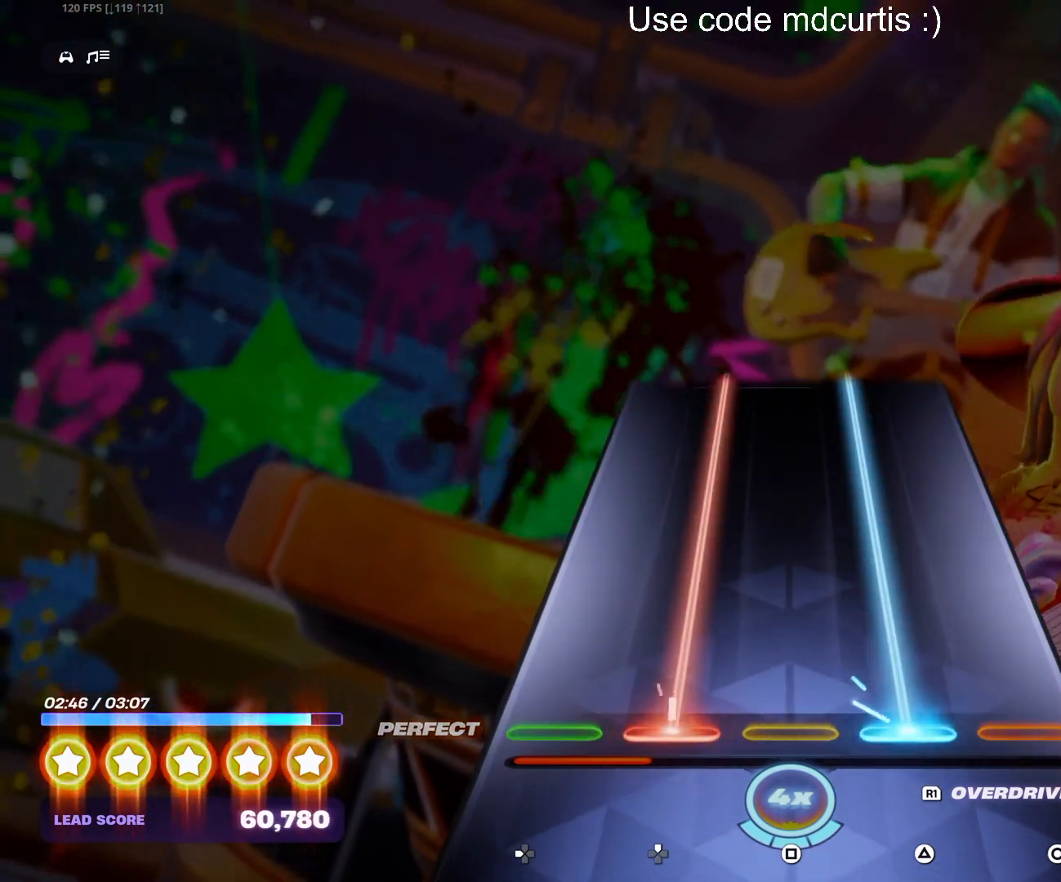
{"buttons": ["TRIANGLE", "DPAD_UP"], "events": []}
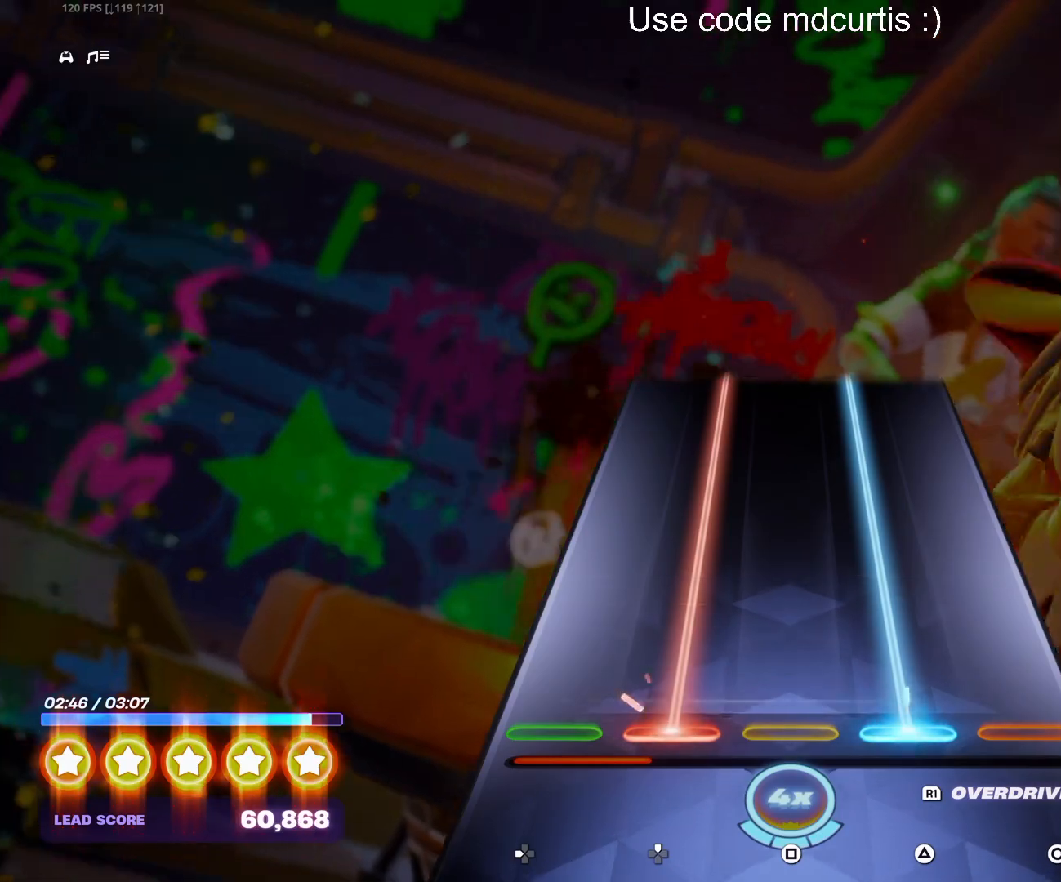
{"buttons": ["TRIANGLE", "DPAD_UP"], "events": []}
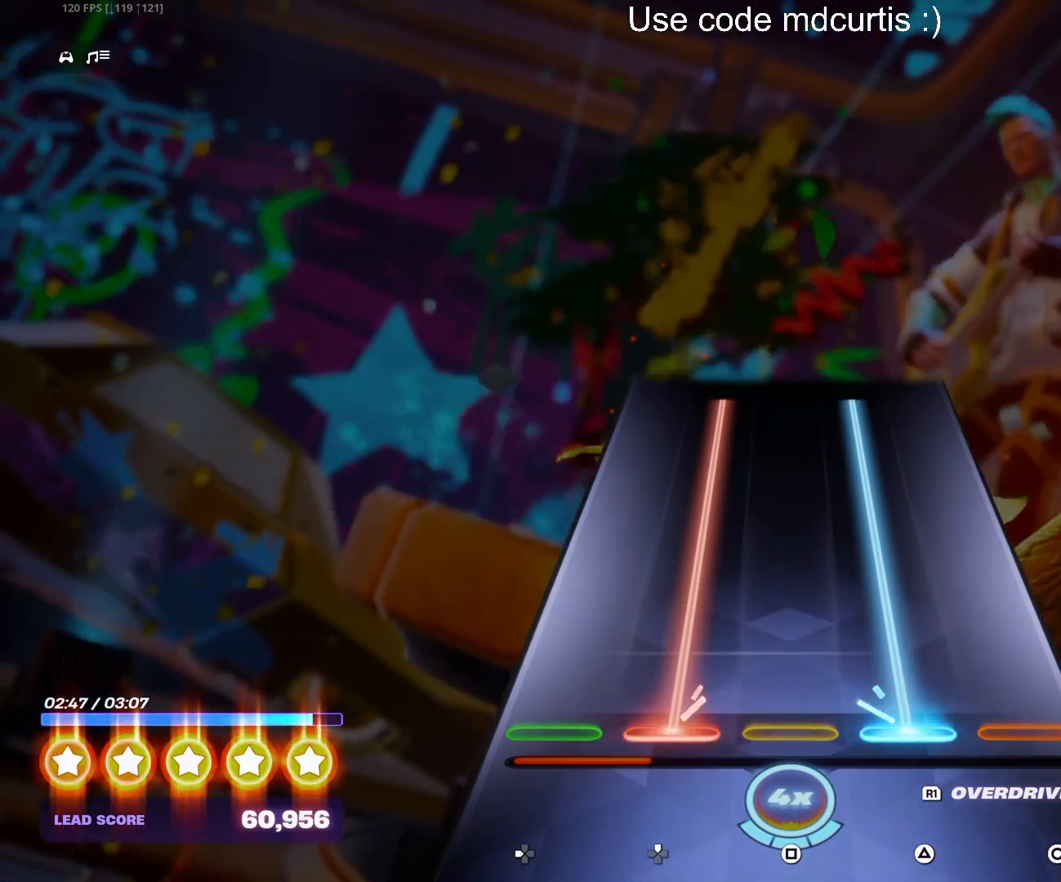
{"buttons": [], "events": [[500, "DPAD_UP", "up"], [500, "TRIANGLE", "up"]]}
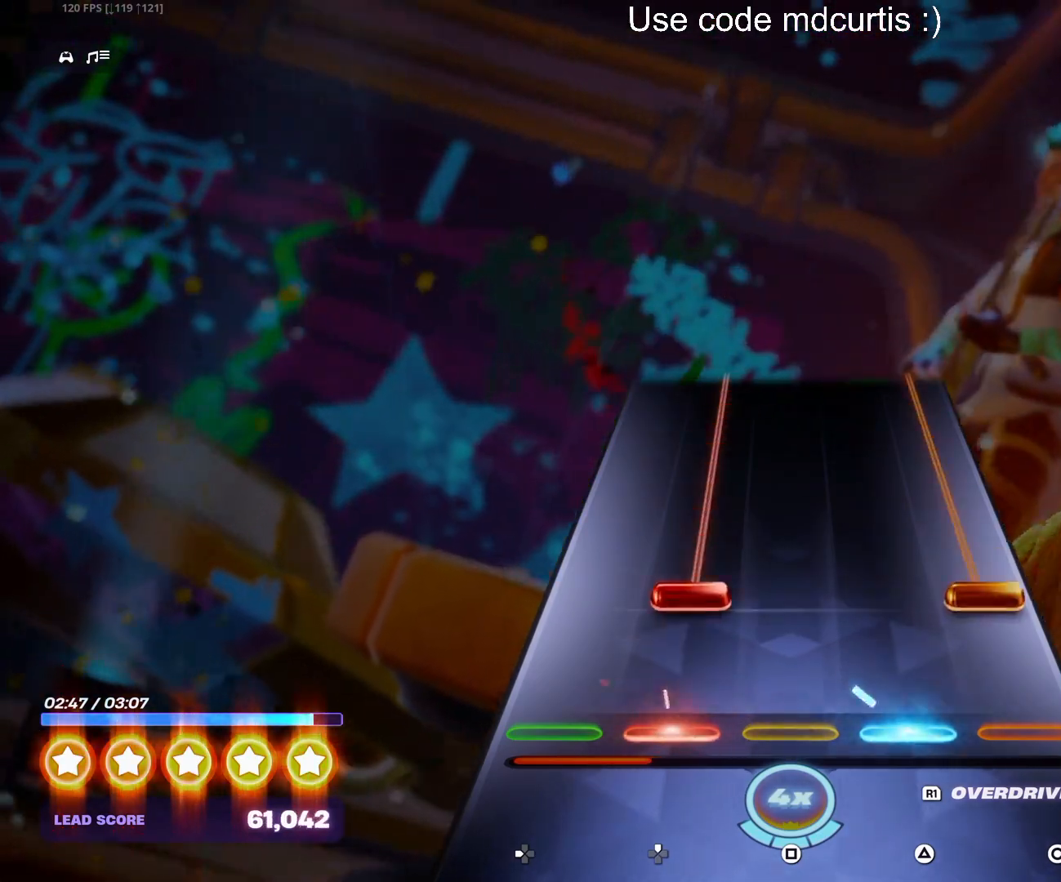
{"buttons": ["CIRCLE", "DPAD_UP"], "events": [[117, "CIRCLE", "down"], [117, "DPAD_UP", "down"]]}
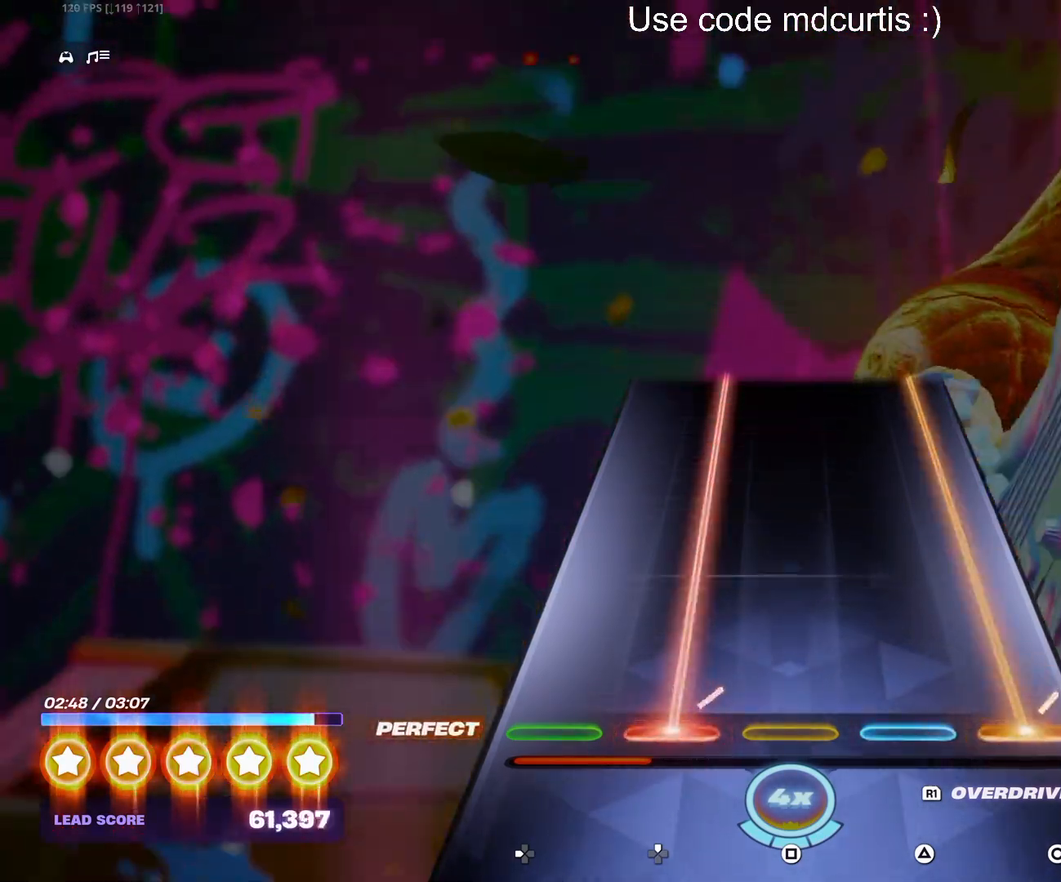
{"buttons": ["CIRCLE", "DPAD_UP"], "events": []}
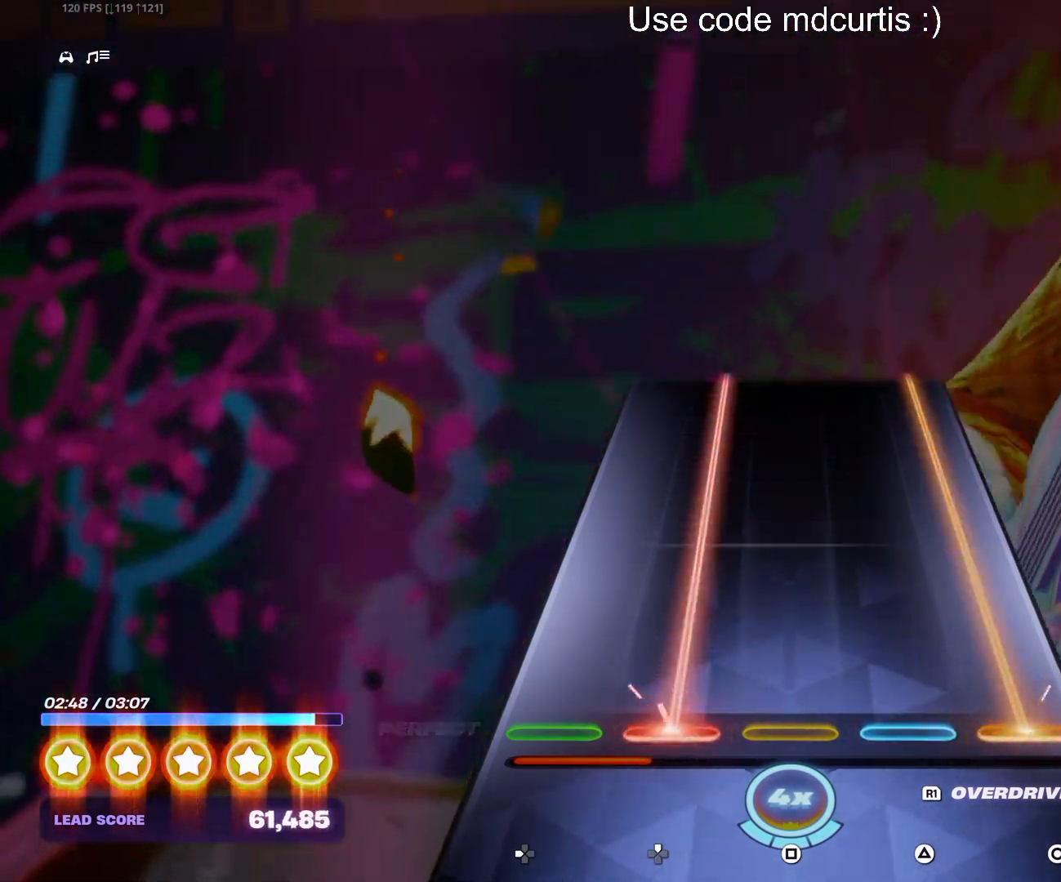
{"buttons": ["CIRCLE", "DPAD_UP"], "events": []}
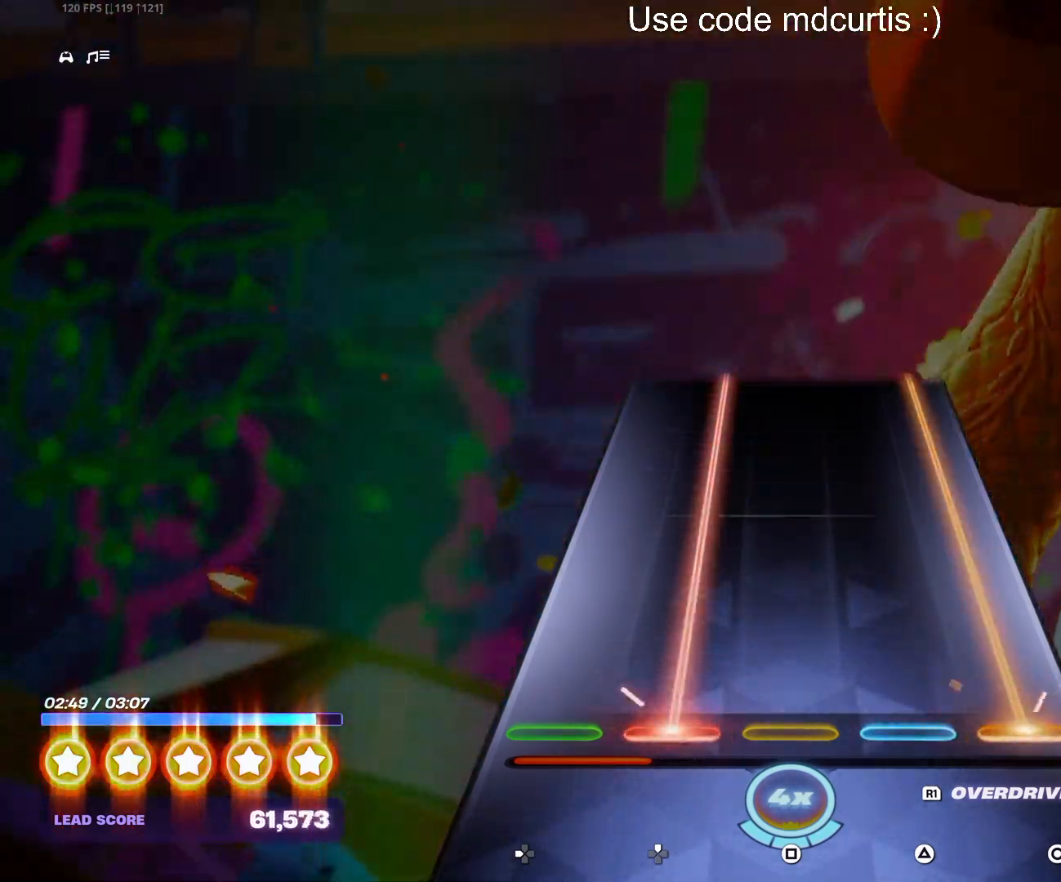
{"buttons": ["CIRCLE", "DPAD_UP"], "events": []}
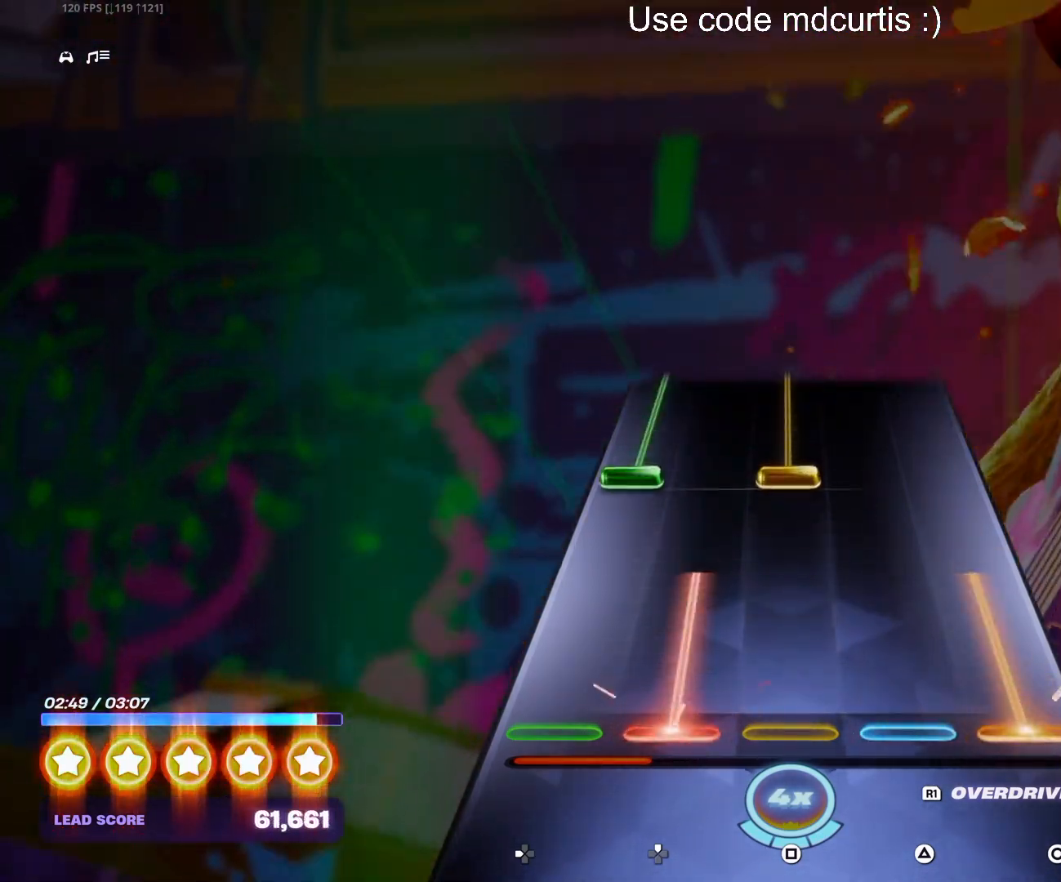
{"buttons": ["SQUARE", "DPAD_LEFT"], "events": [[183, "DPAD_UP", "up"], [200, "CIRCLE", "up"], [300, "DPAD_LEFT", "down"], [300, "SQUARE", "down"]]}
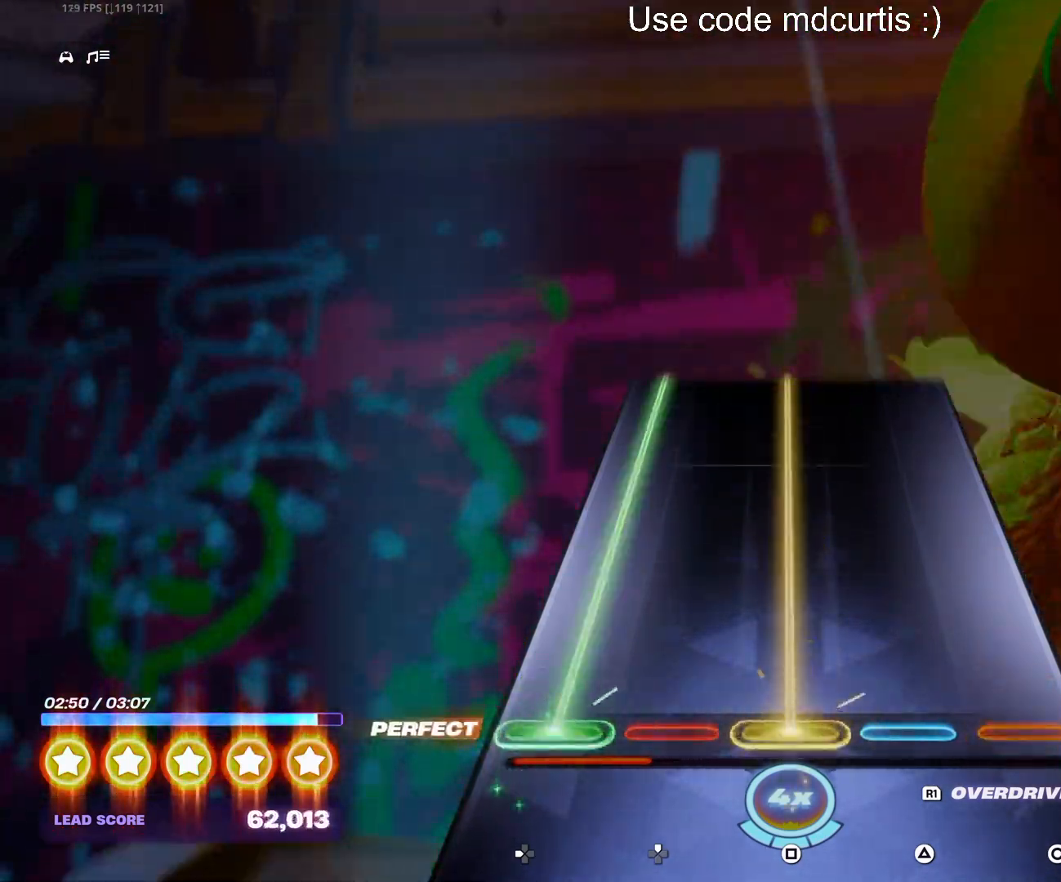
{"buttons": ["SQUARE", "DPAD_LEFT"], "events": []}
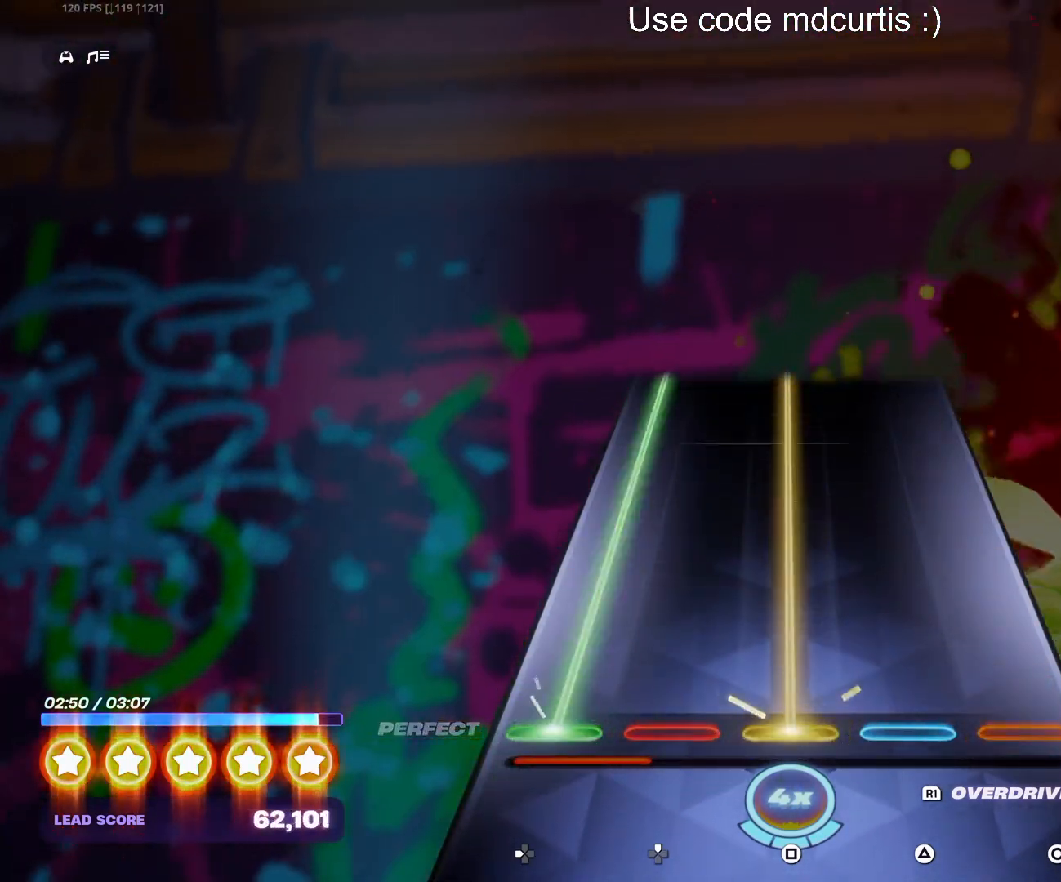
{"buttons": ["SQUARE", "DPAD_LEFT"], "events": []}
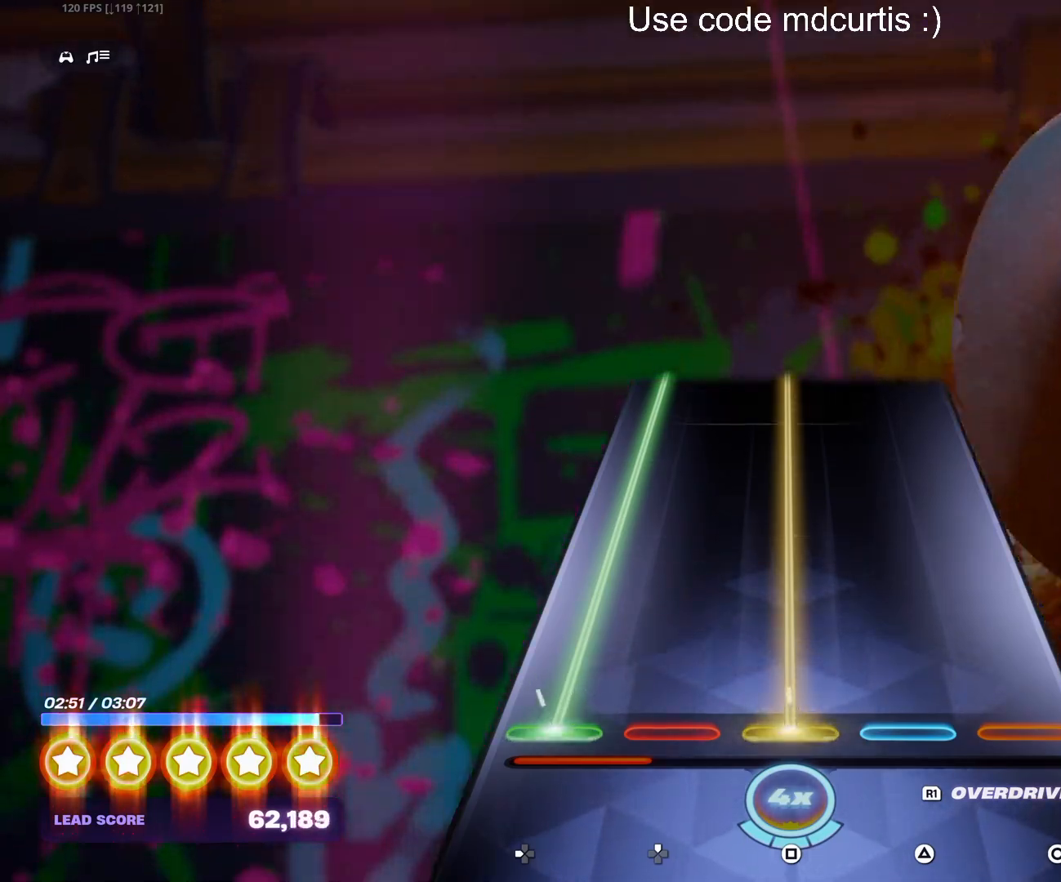
{"buttons": ["SQUARE", "DPAD_LEFT"], "events": []}
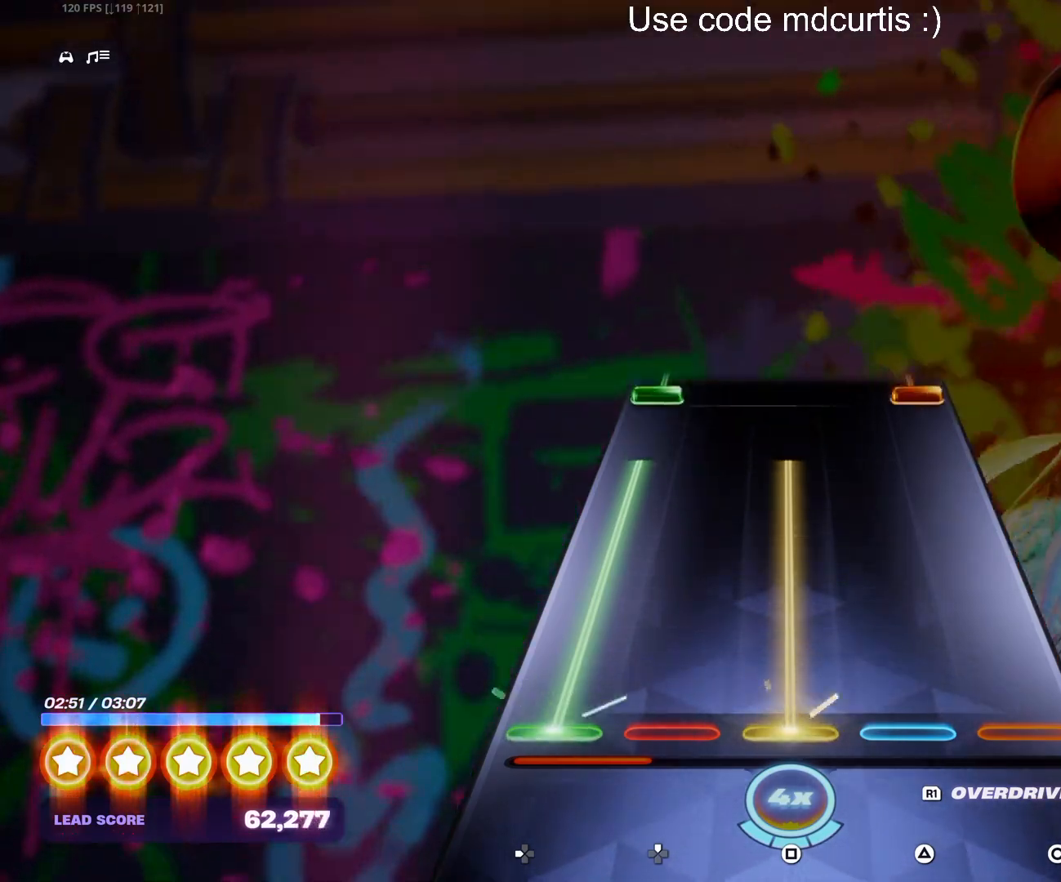
{"buttons": ["SQUARE", "R1", "DPAD_LEFT"], "events": [[500, "R1", "down"]]}
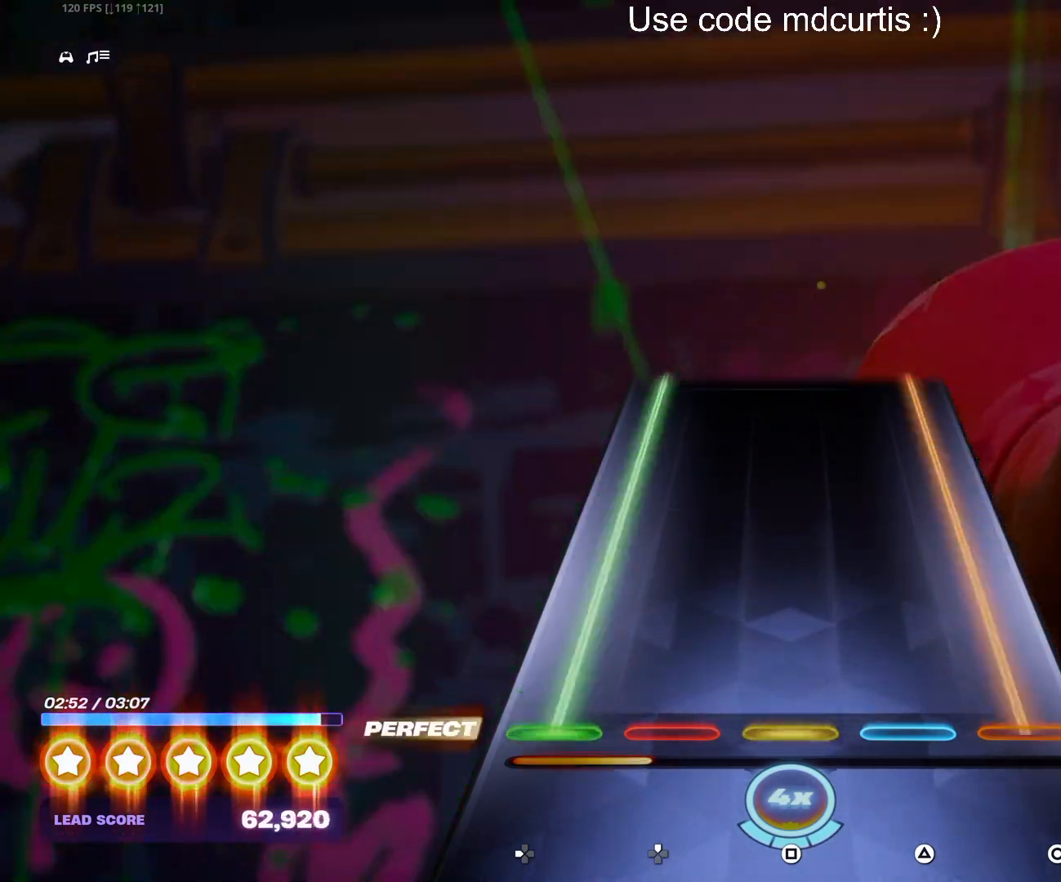
{"buttons": ["R1"], "events": [[233, "SQUARE", "up"], [317, "DPAD_LEFT", "up"]]}
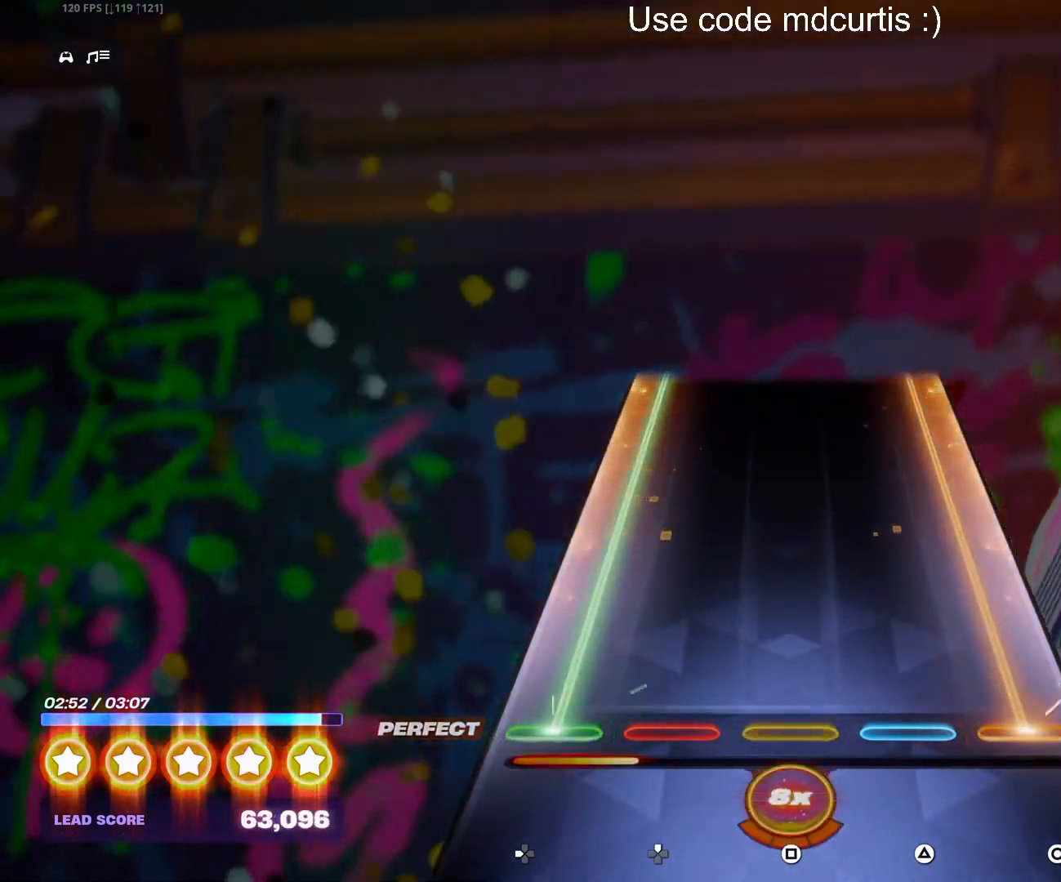
{"buttons": ["R1"], "events": []}